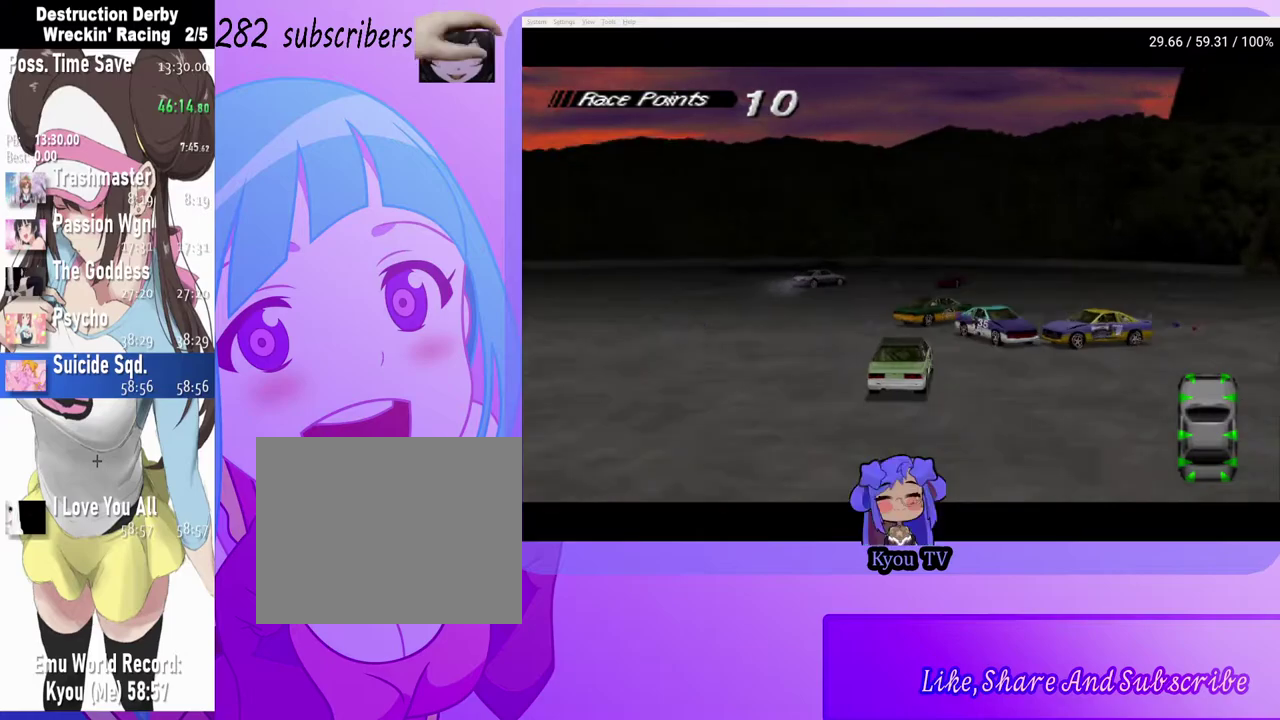
Gameplay with a controller (PlayStation layout); each line is a JSON object with the inputs held at the frame after it. "events" lists button and stick changes between this image and that frame as [ms after this image, input, new state], when the widget could be followed in between.
{"buttons": ["SQUARE"], "left_stick": "center", "right_stick": "center", "events": [[150, "DPAD_LEFT", "down"], [367, "DPAD_LEFT", "up"], [450, "CROSS", "up"], [467, "SQUARE", "down"]]}
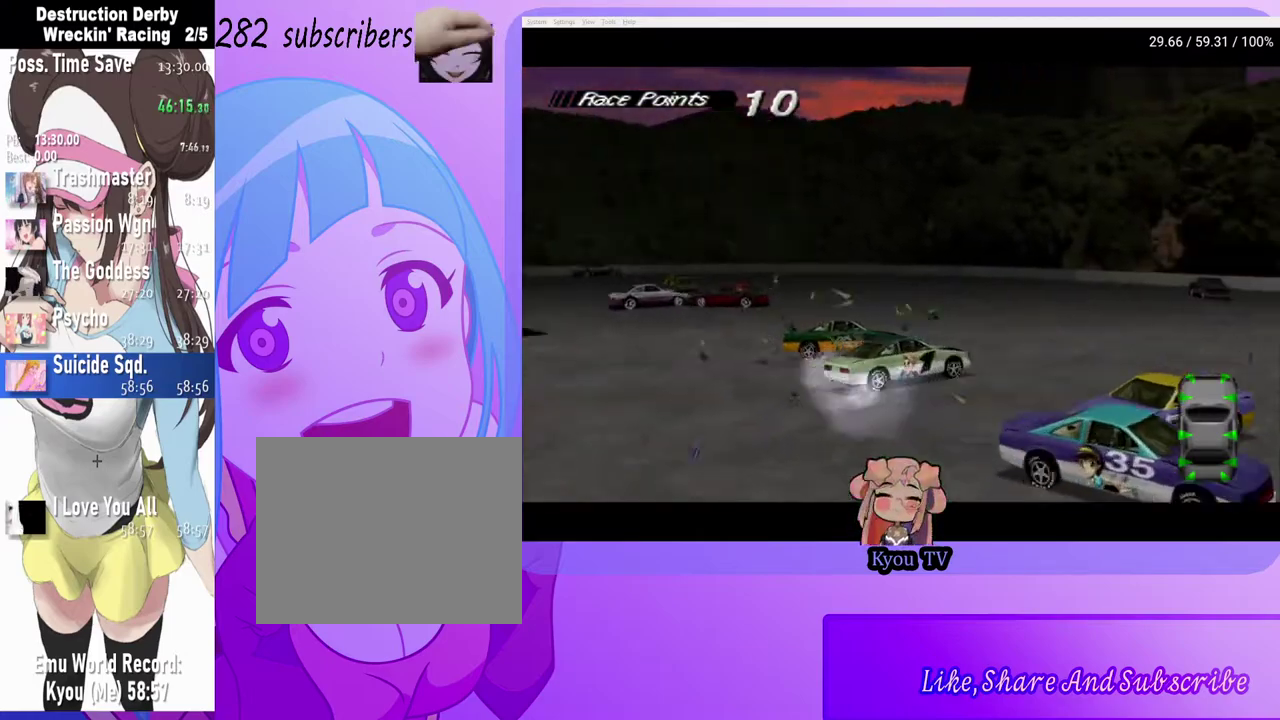
{"buttons": [], "left_stick": "center", "right_stick": "center", "events": [[350, "SQUARE", "up"]]}
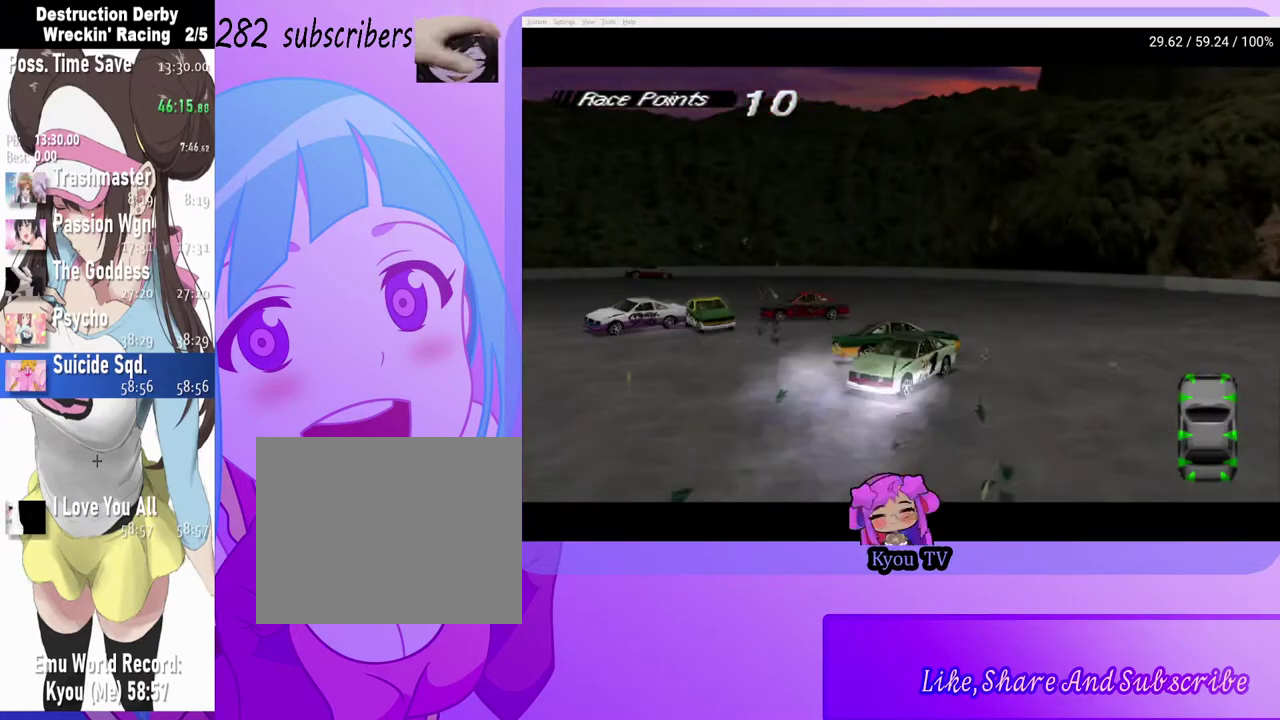
{"buttons": ["SQUARE"], "left_stick": "center", "right_stick": "center", "events": [[17, "SQUARE", "down"]]}
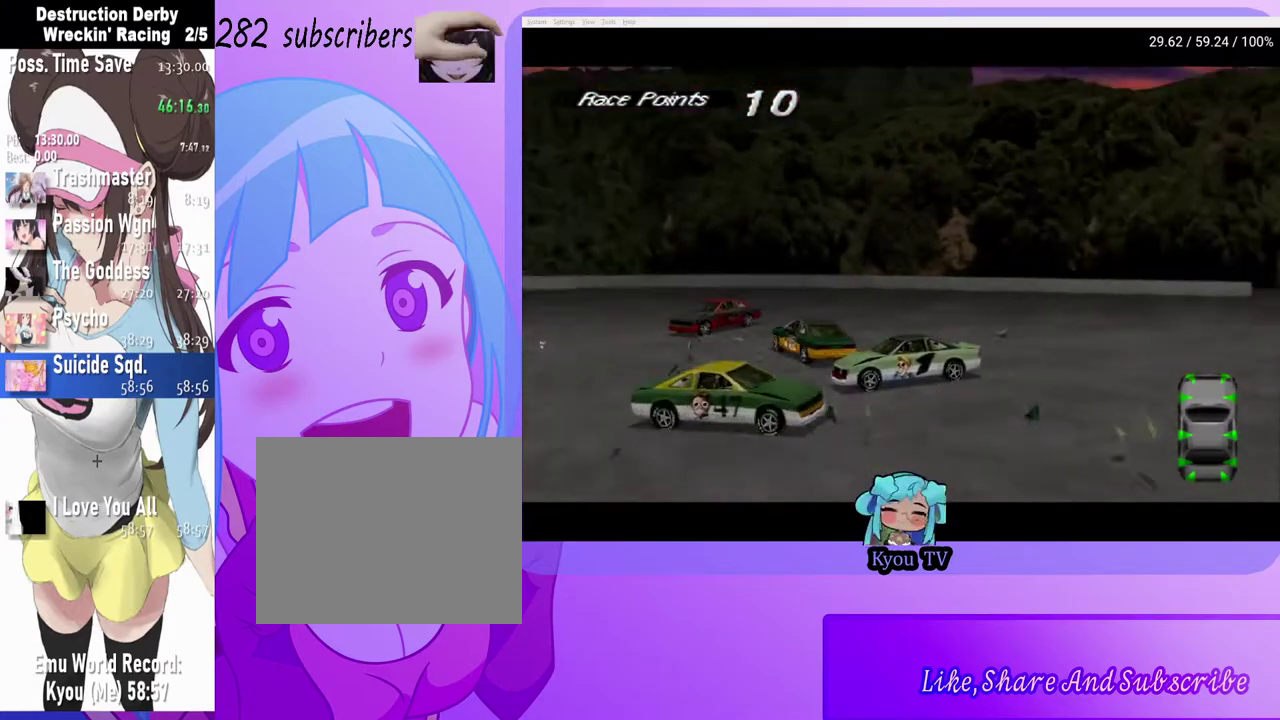
{"buttons": ["CROSS"], "left_stick": "center", "right_stick": "center", "events": [[100, "SQUARE", "up"], [150, "CROSS", "down"]]}
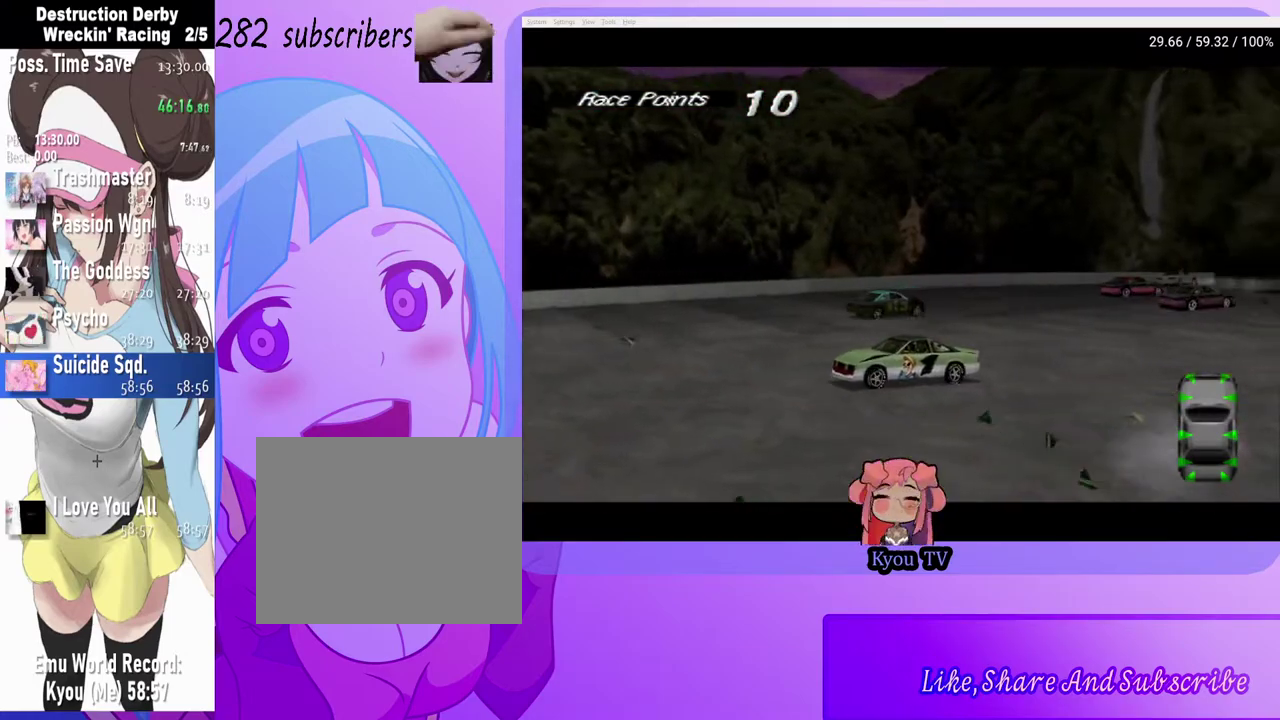
{"buttons": ["CROSS"], "left_stick": "center", "right_stick": "center", "events": []}
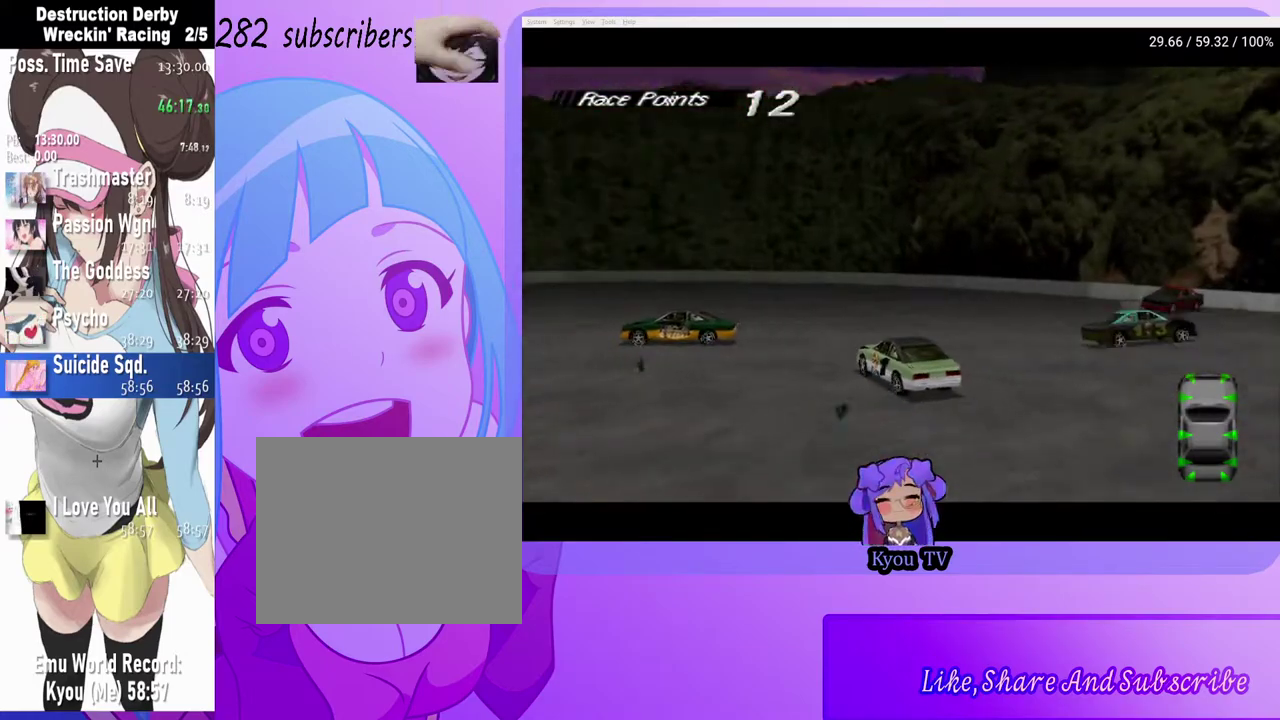
{"buttons": ["CROSS"], "left_stick": "center", "right_stick": "center", "events": []}
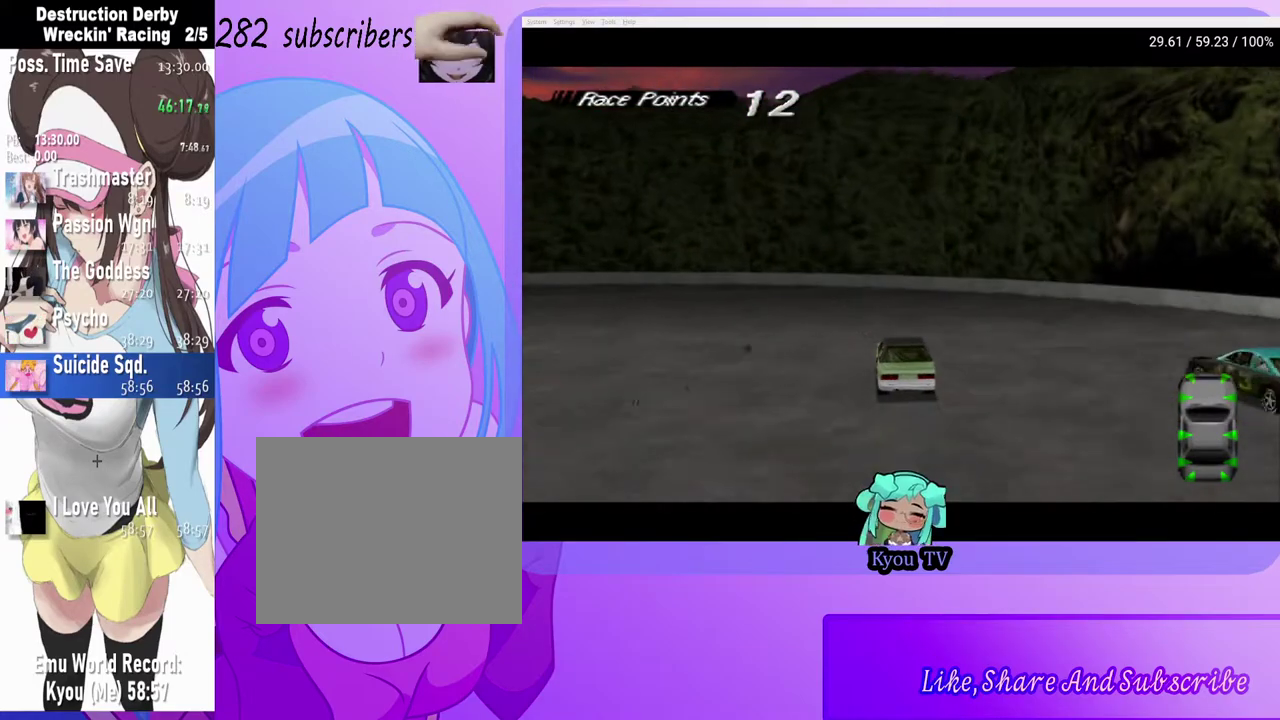
{"buttons": ["SQUARE"], "left_stick": "center", "right_stick": "center", "events": [[433, "SQUARE", "down"], [450, "CROSS", "up"]]}
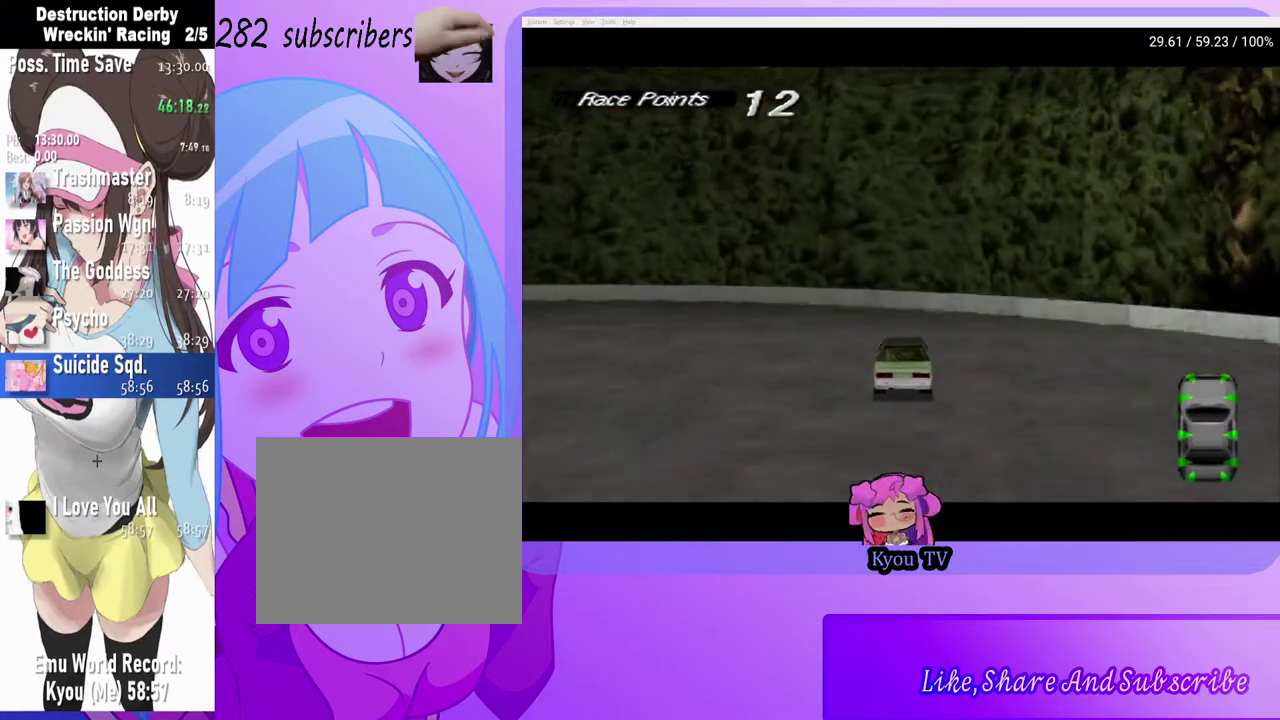
{"buttons": ["CROSS", "DPAD_LEFT"], "left_stick": "center", "right_stick": "center", "events": [[117, "DPAD_LEFT", "down"], [150, "SQUARE", "up"], [283, "CROSS", "down"]]}
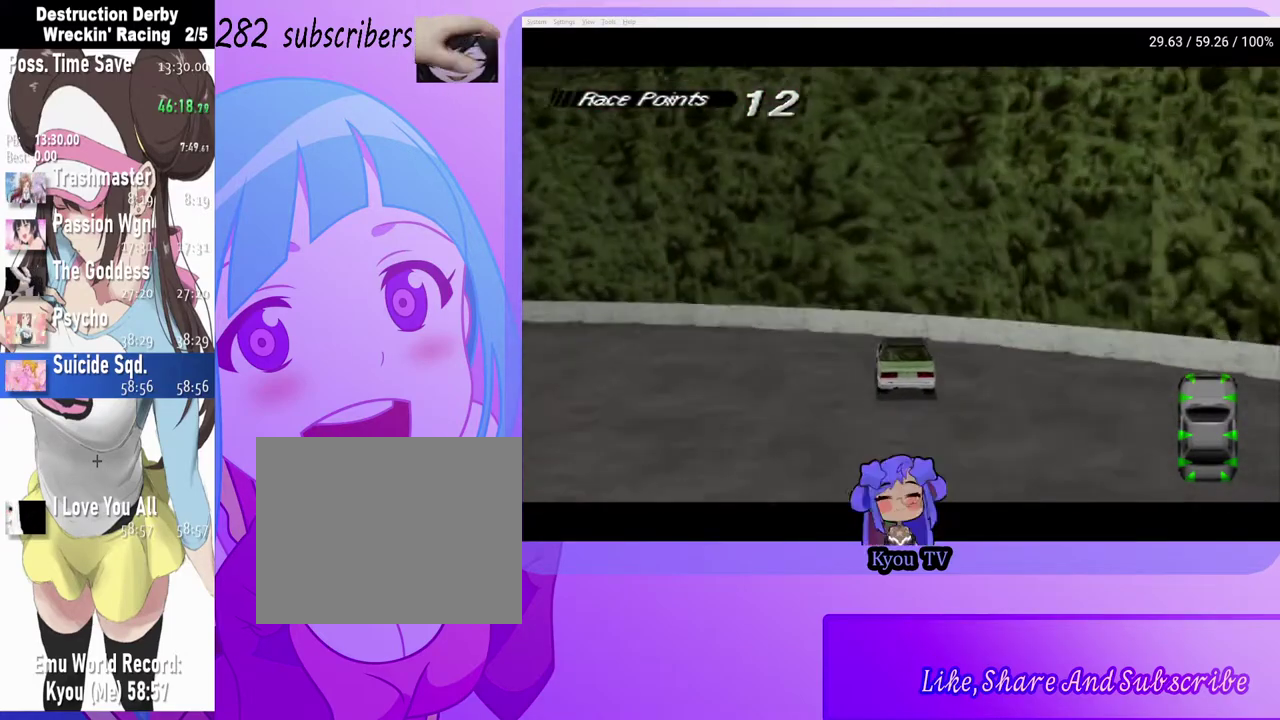
{"buttons": ["SQUARE", "DPAD_LEFT"], "left_stick": "center", "right_stick": "center", "events": [[100, "CROSS", "up"], [317, "CROSS", "down"], [450, "CROSS", "up"], [483, "SQUARE", "down"]]}
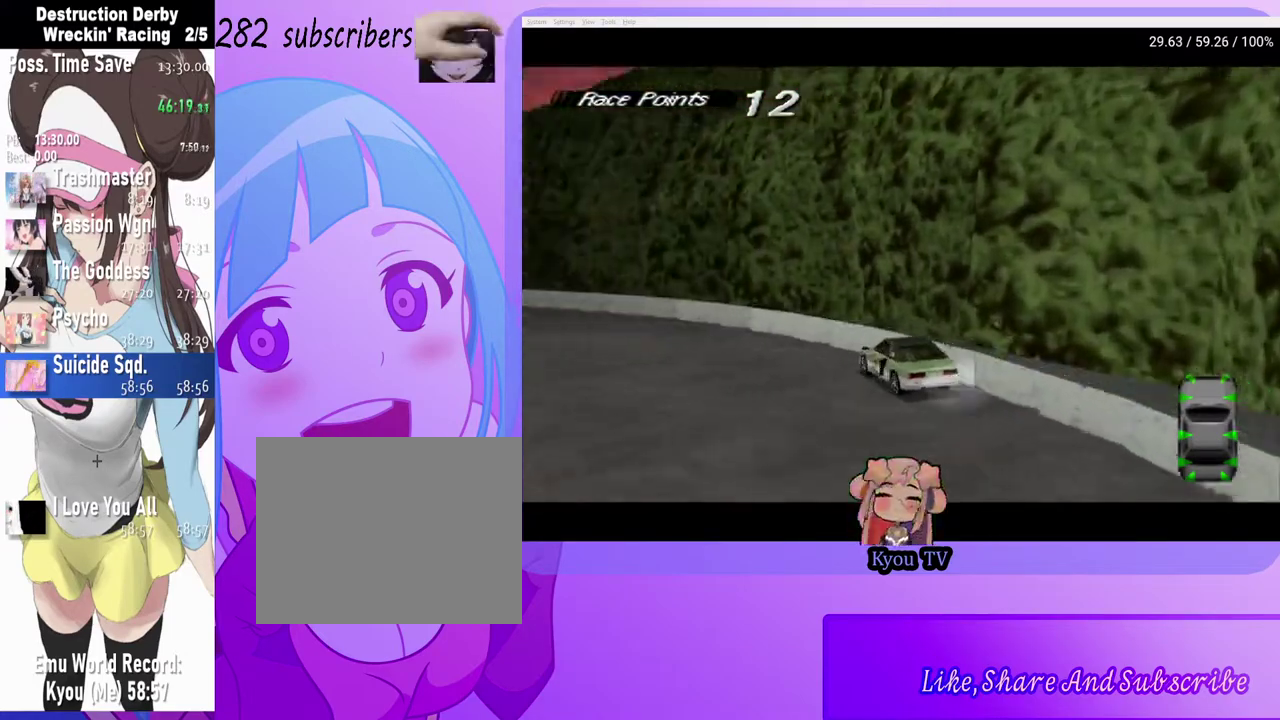
{"buttons": ["CROSS", "DPAD_LEFT"], "left_stick": "center", "right_stick": "center", "events": [[283, "SQUARE", "up"], [433, "CROSS", "down"]]}
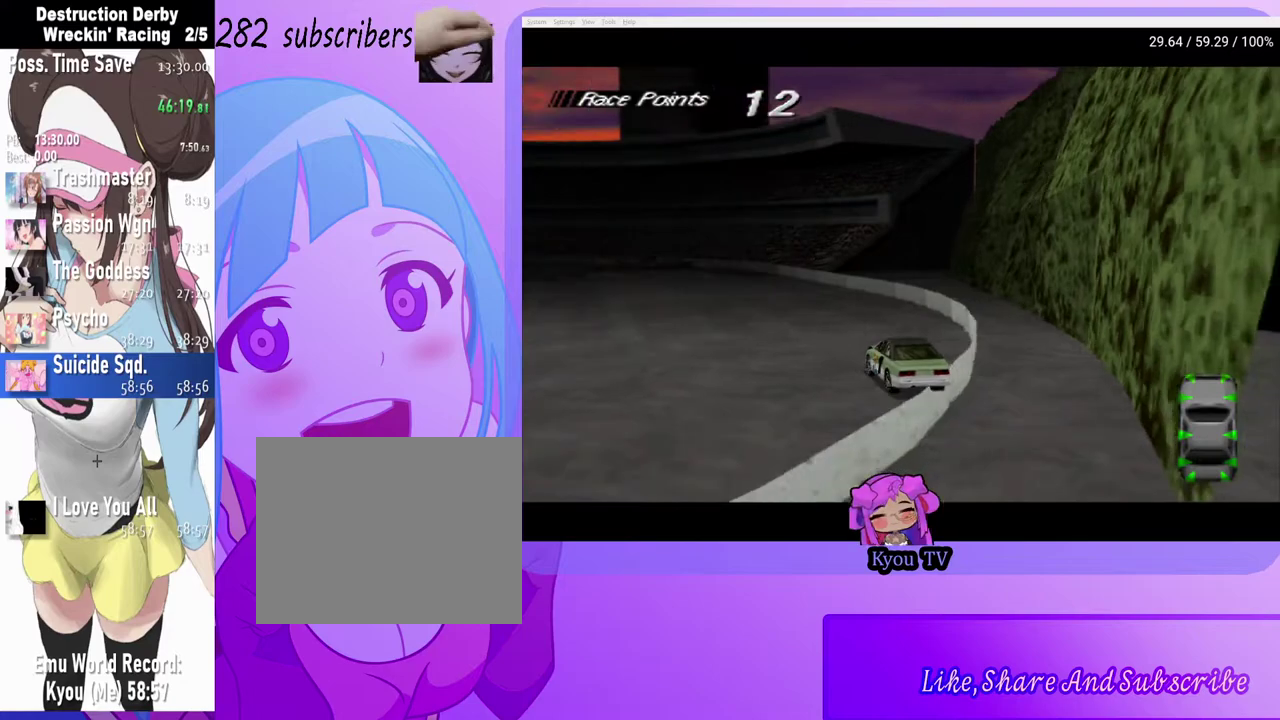
{"buttons": ["CROSS", "DPAD_LEFT"], "left_stick": "center", "right_stick": "center", "events": [[117, "CROSS", "up"], [433, "CROSS", "down"]]}
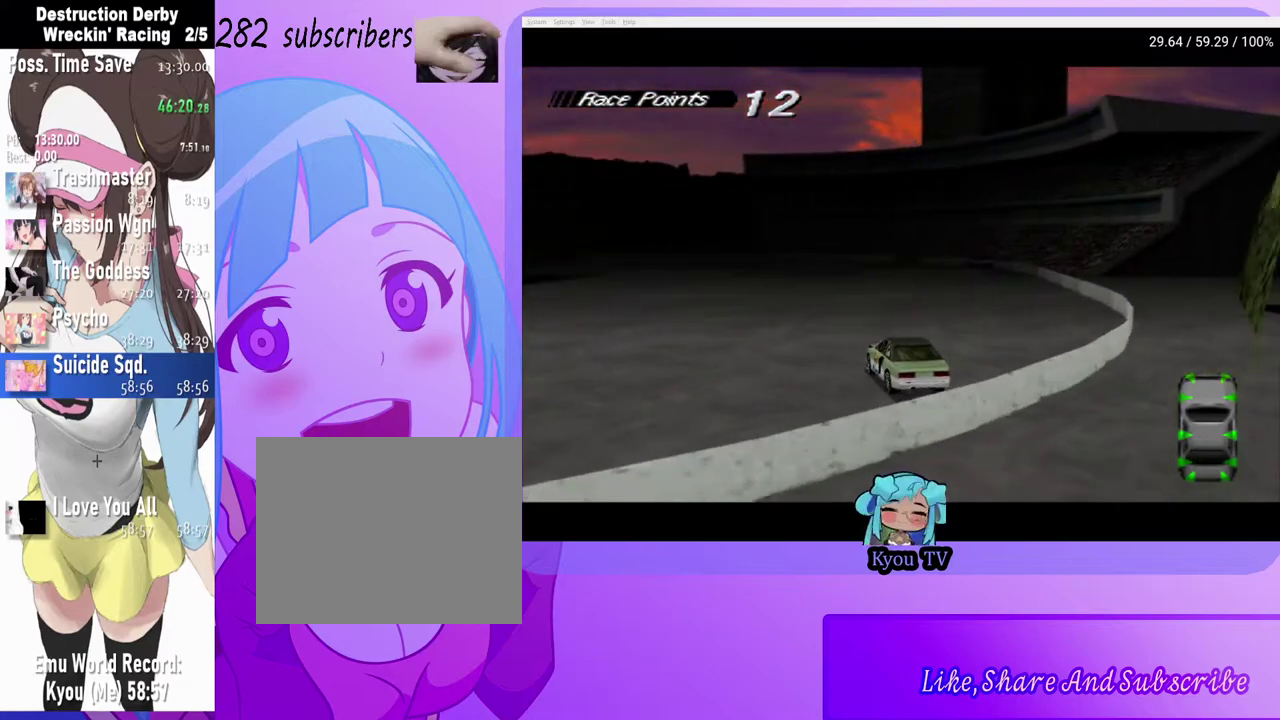
{"buttons": ["CROSS", "DPAD_LEFT"], "left_stick": "center", "right_stick": "center", "events": [[50, "DPAD_LEFT", "up"], [317, "DPAD_LEFT", "down"]]}
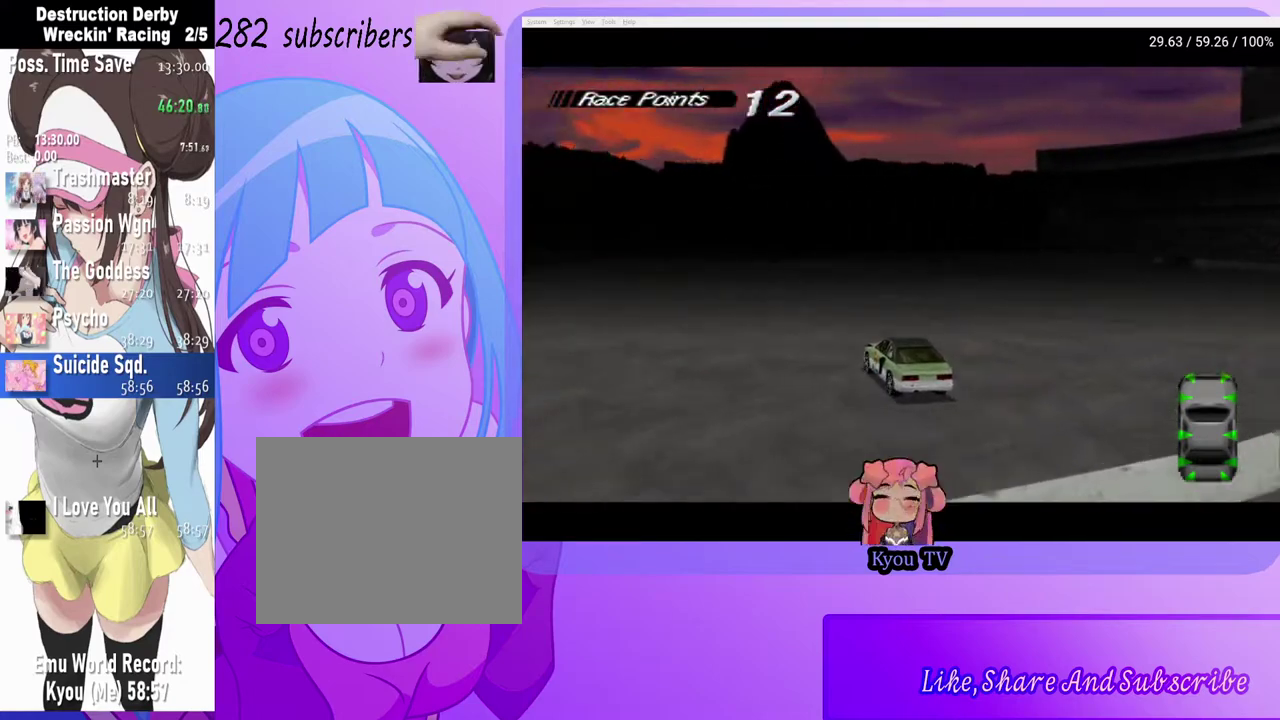
{"buttons": ["CROSS"], "left_stick": "center", "right_stick": "center", "events": [[150, "DPAD_LEFT", "up"]]}
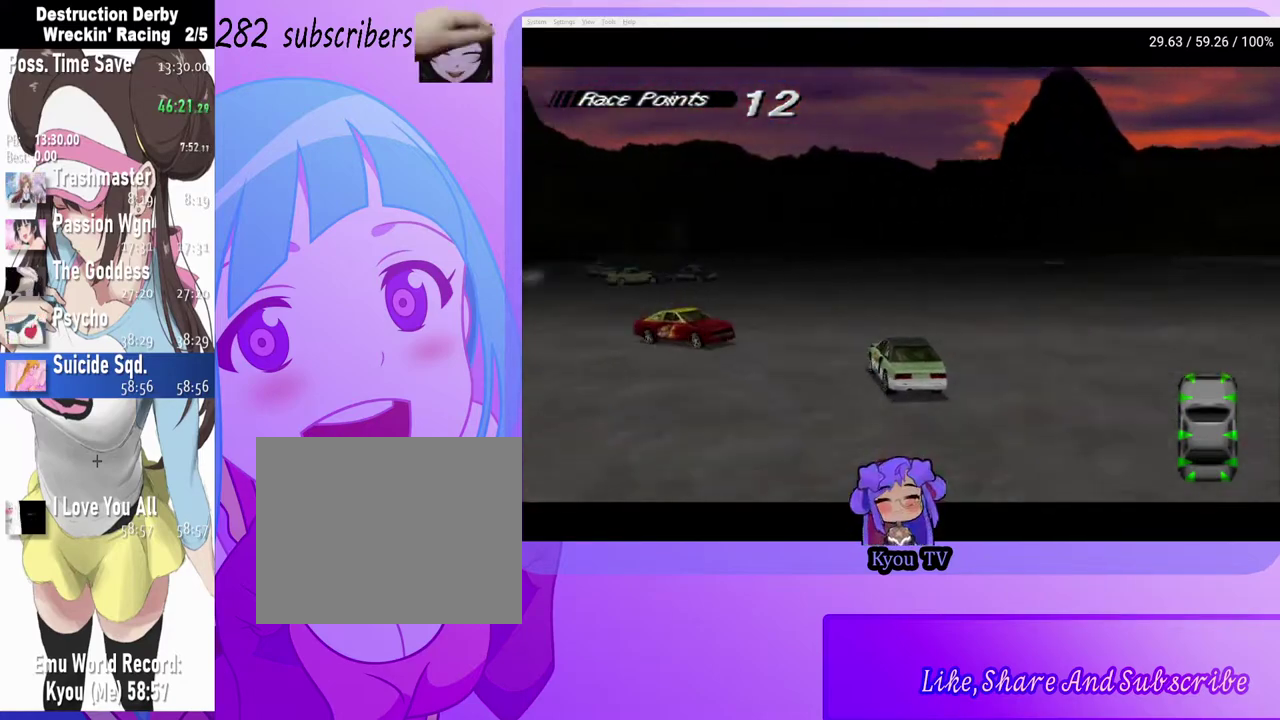
{"buttons": [], "left_stick": "center", "right_stick": "center", "events": [[150, "DPAD_LEFT", "down"], [383, "DPAD_LEFT", "up"], [450, "CROSS", "up"]]}
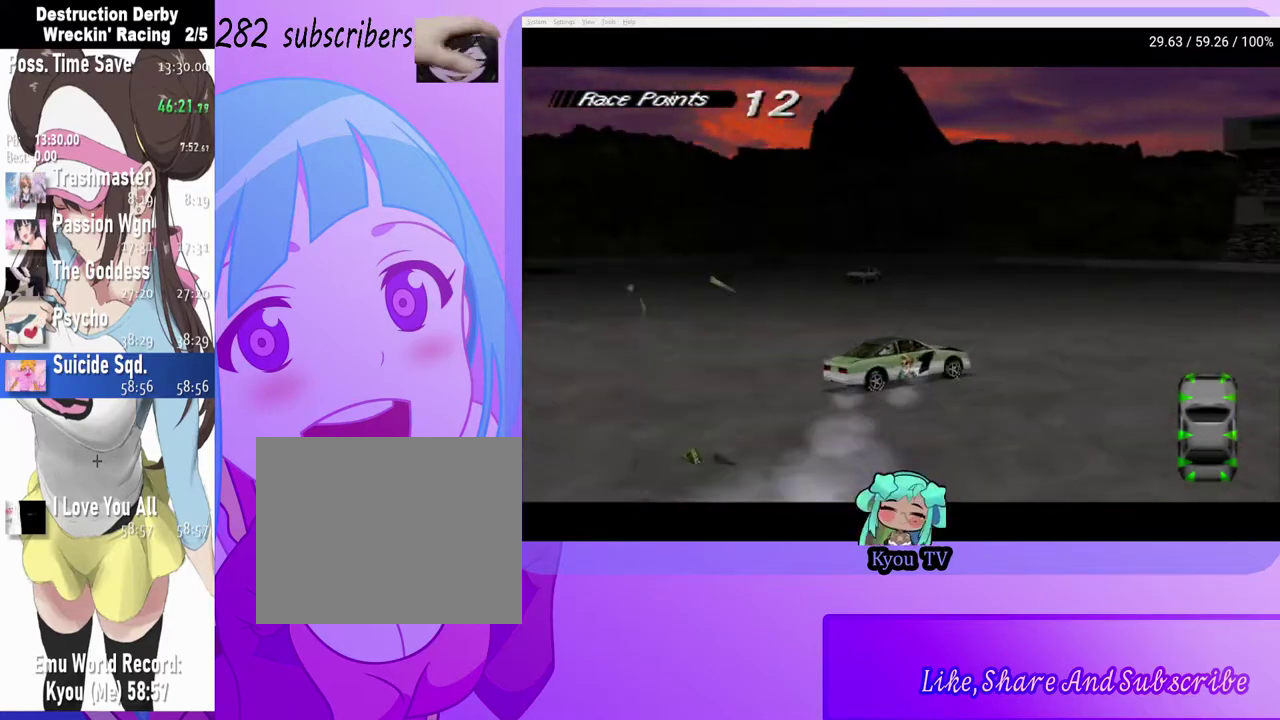
{"buttons": [], "left_stick": "center", "right_stick": "center", "events": [[17, "DPAD_LEFT", "down"], [167, "DPAD_LEFT", "up"], [200, "SQUARE", "down"], [300, "SQUARE", "up"]]}
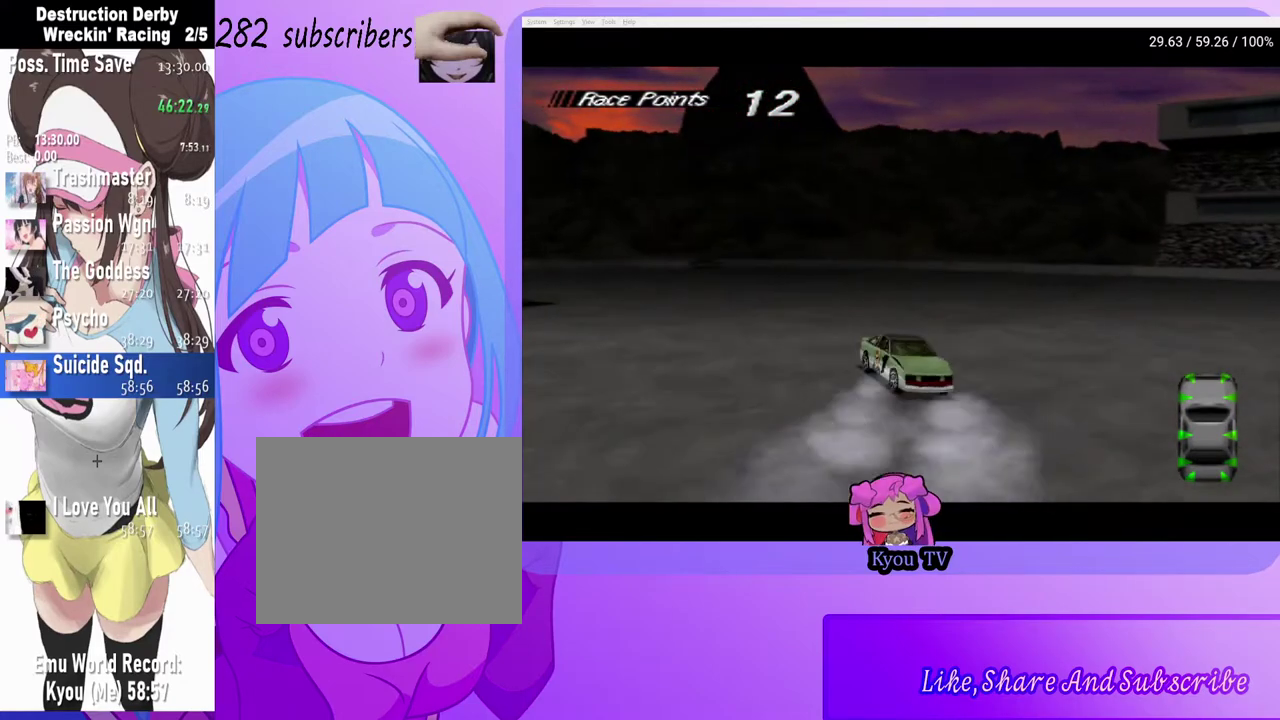
{"buttons": ["CROSS"], "left_stick": "center", "right_stick": "center", "events": [[83, "CROSS", "down"]]}
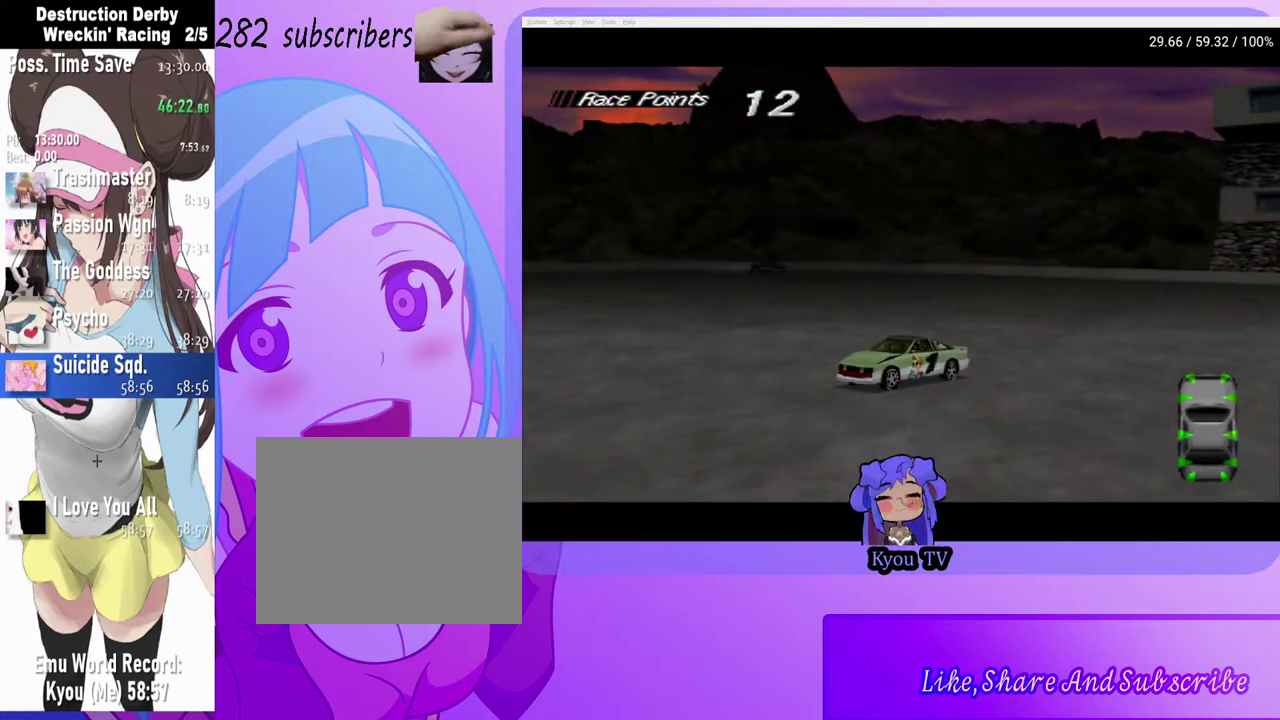
{"buttons": ["CROSS", "DPAD_RIGHT"], "left_stick": "center", "right_stick": "center", "events": [[133, "DPAD_RIGHT", "down"]]}
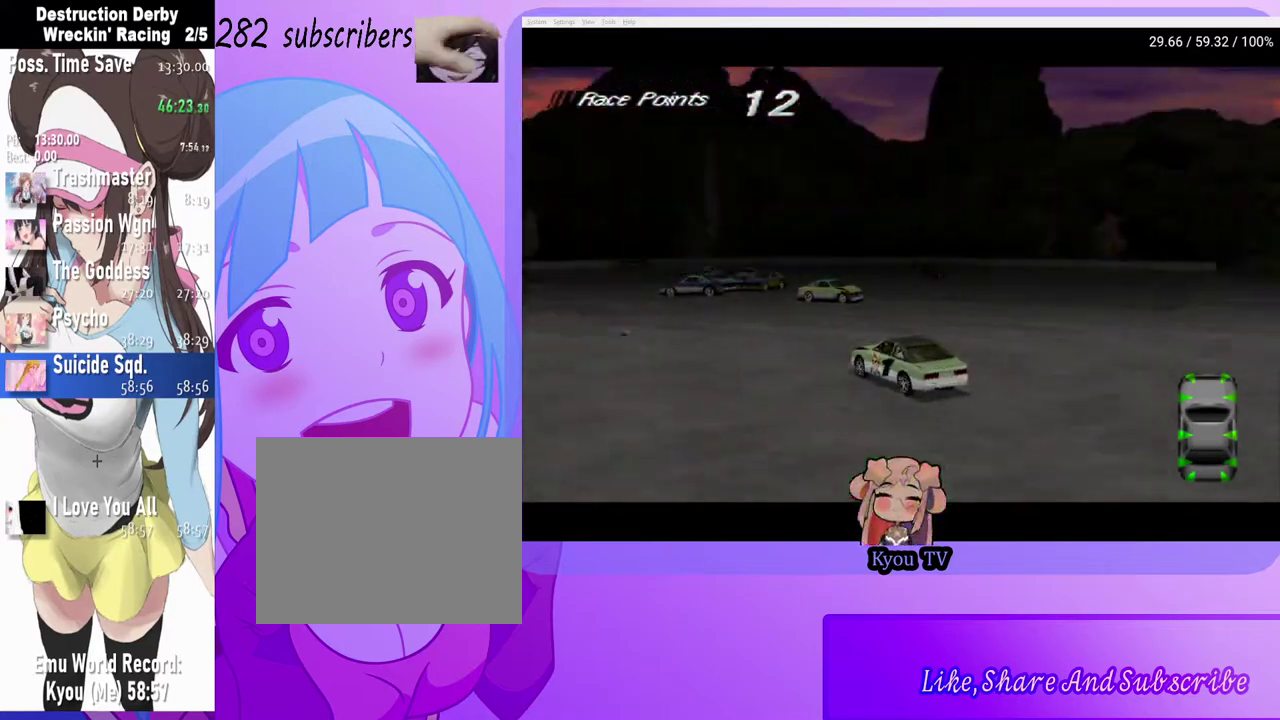
{"buttons": ["CROSS", "DPAD_RIGHT"], "left_stick": "center", "right_stick": "center", "events": [[283, "DPAD_RIGHT", "up"], [467, "DPAD_RIGHT", "down"]]}
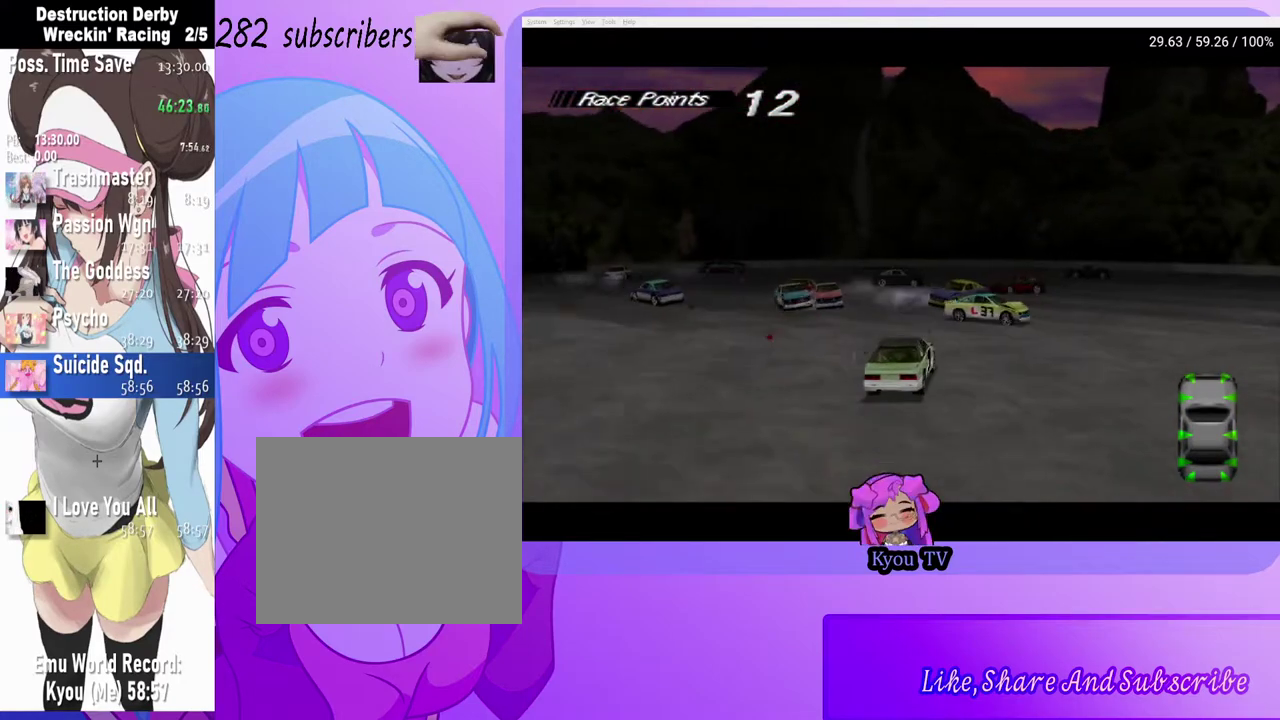
{"buttons": ["CROSS"], "left_stick": "center", "right_stick": "center", "events": [[300, "DPAD_RIGHT", "up"]]}
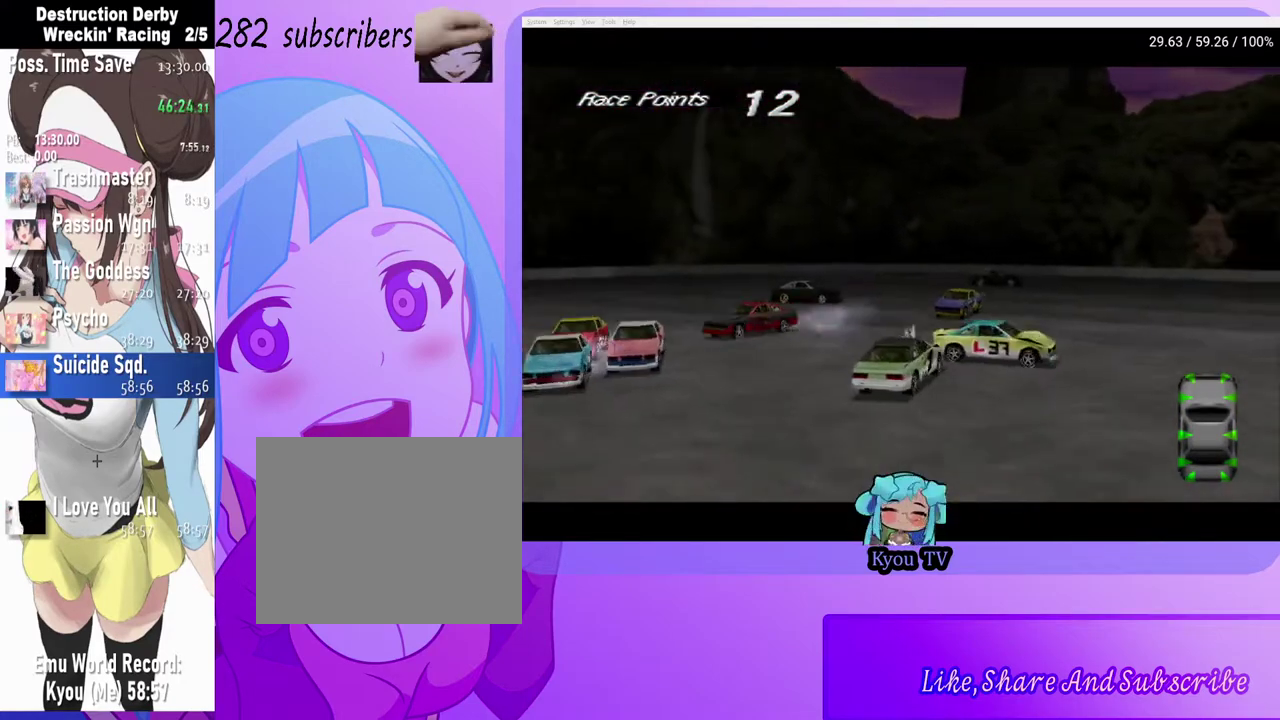
{"buttons": ["CROSS"], "left_stick": "center", "right_stick": "center", "events": [[267, "DPAD_LEFT", "down"], [417, "DPAD_LEFT", "up"]]}
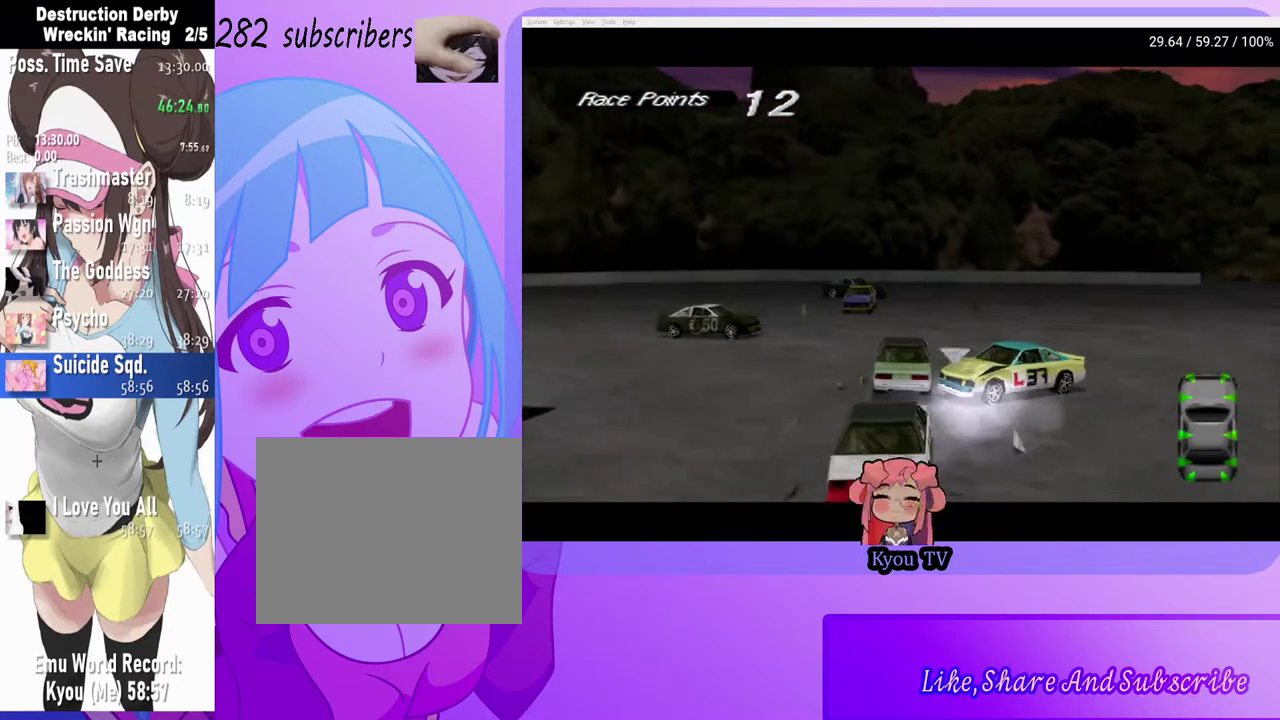
{"buttons": ["SQUARE", "DPAD_LEFT"], "left_stick": "center", "right_stick": "center", "events": [[50, "DPAD_LEFT", "down"], [317, "CROSS", "up"], [350, "SQUARE", "down"]]}
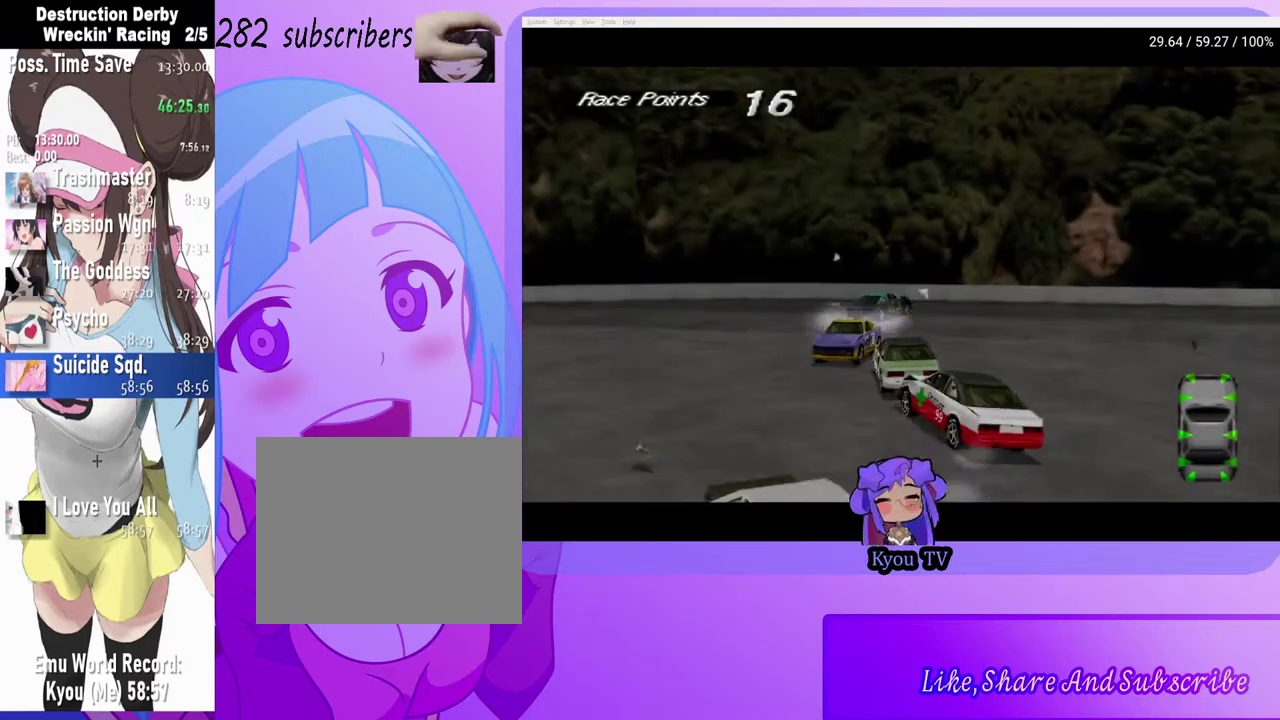
{"buttons": ["DPAD_LEFT"], "left_stick": "center", "right_stick": "center", "events": [[217, "SQUARE", "up"]]}
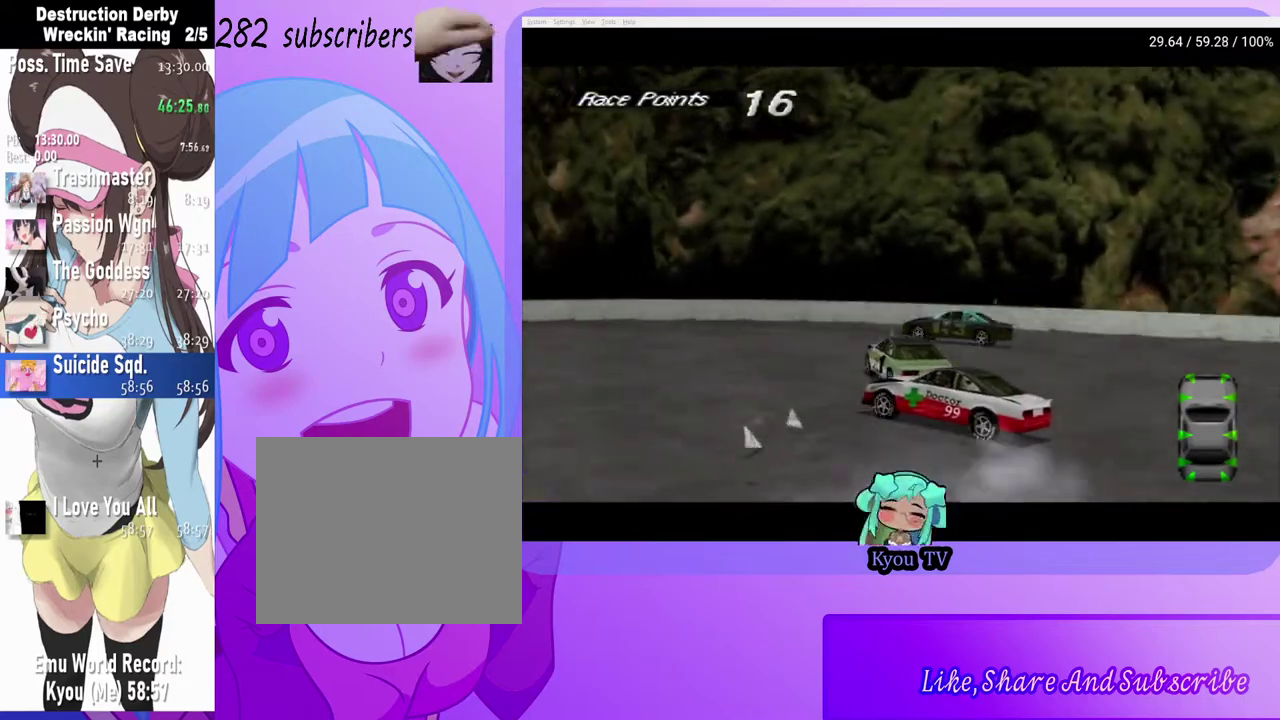
{"buttons": ["DPAD_LEFT"], "left_stick": "center", "right_stick": "center", "events": []}
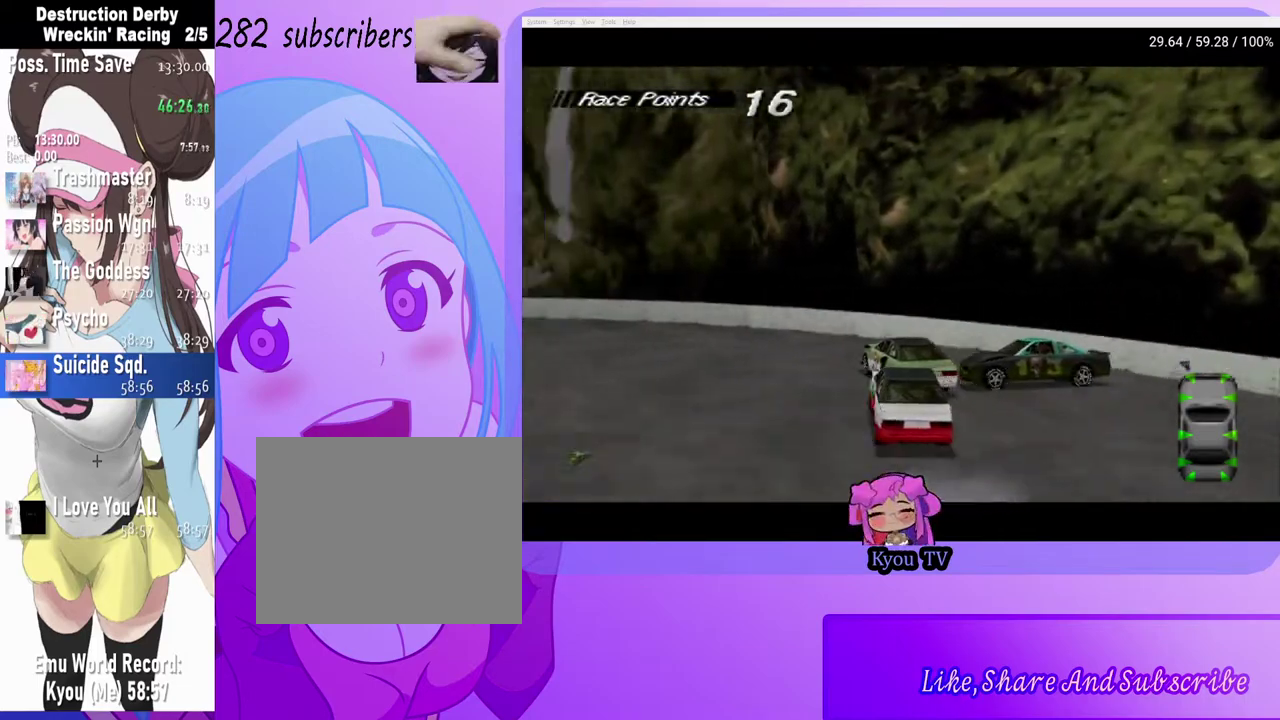
{"buttons": ["DPAD_LEFT"], "left_stick": "center", "right_stick": "center", "events": []}
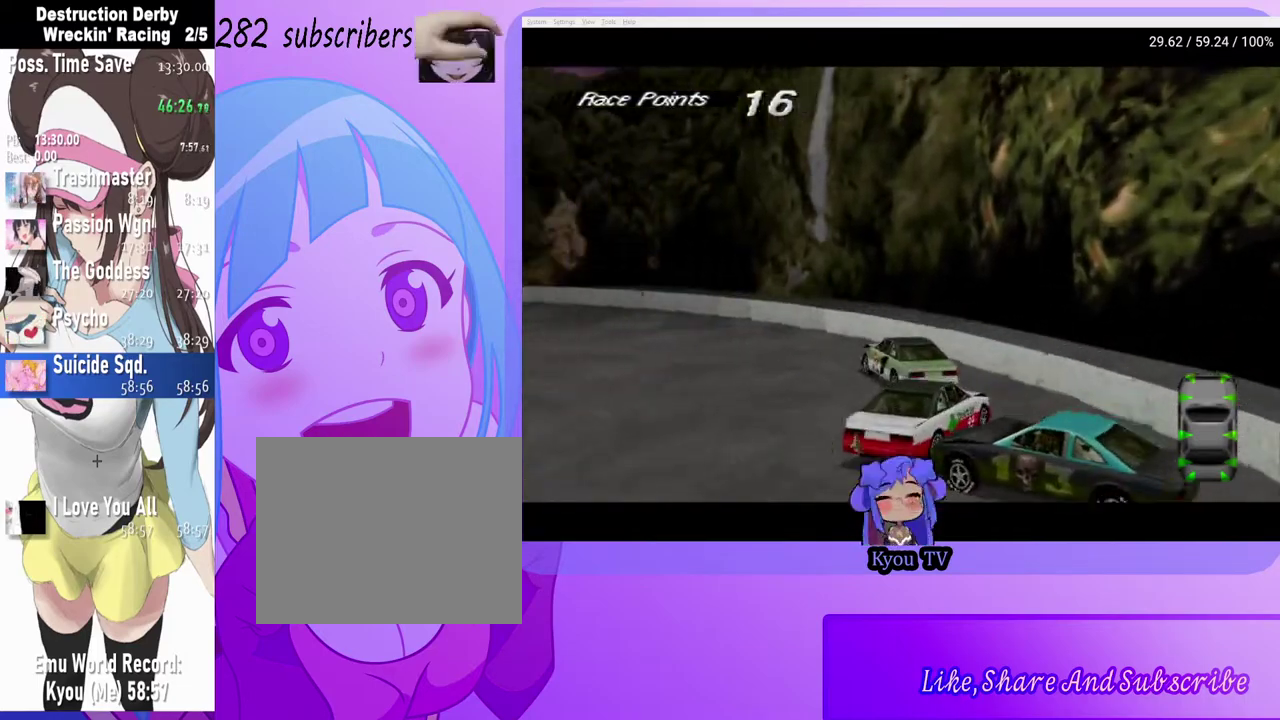
{"buttons": ["CROSS", "DPAD_LEFT"], "left_stick": "center", "right_stick": "center", "events": [[100, "CROSS", "down"]]}